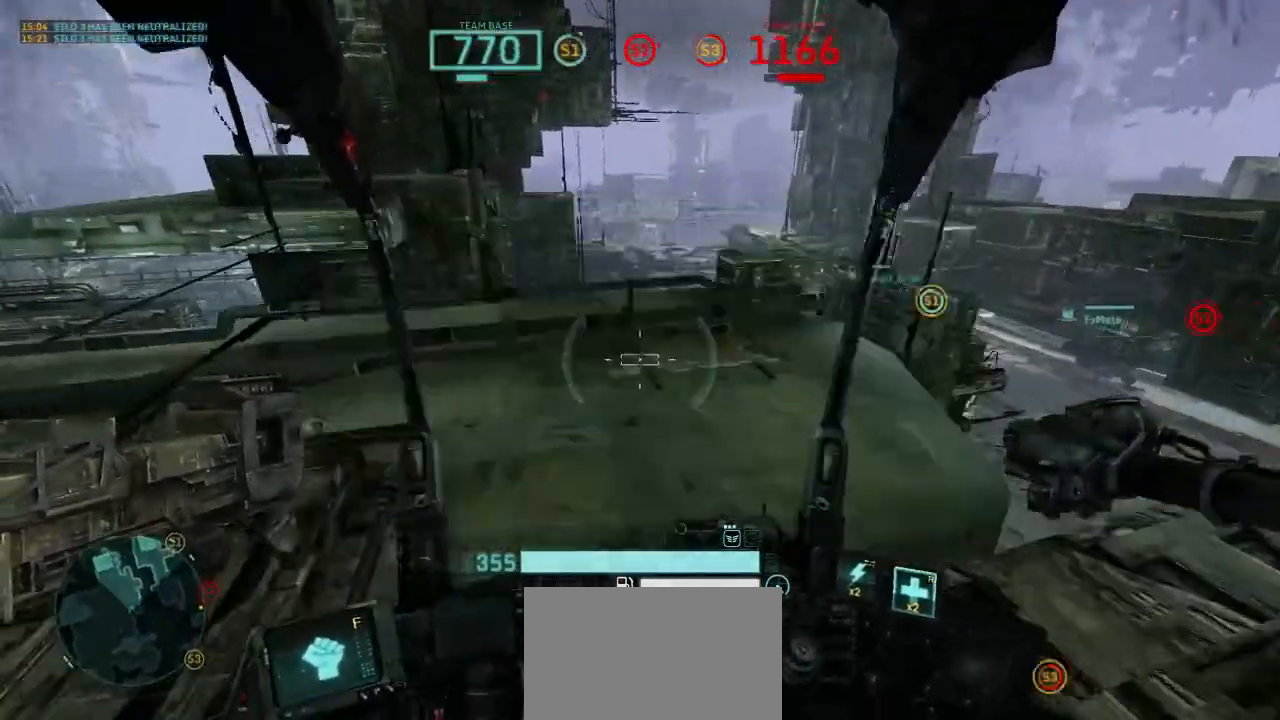
Gameplay with keyboard and mouse; each line is a JSON object with the keys and mouse buttons held at the frame after it. "events" lists presses ("down") and releases ("up") of "1", "2", "3", "4", "5", "a", "alt", "c", "ctrl", "d", "e", "f", "q", "r", "s", "shift", "space", "tab", "v", "w", "x", "z", "mouse_left", "mouse_wheel", "mouse_right" and "mouse_mb4" between this image and that frame as [ms after this image, input, new state], when the widget could be followed in between. "mouse_left", "mouse_wheel", "mouse_right", "mouse_mb4" = the "left", "wheel", "right", "mb4" buttons of the "mouse" list. No other keys are recorded. "wheel" means that the mouse wheel is clicked or scrolled. Not read: mouse_move.
{"keys": ["shift", "w"], "mouse": [], "events": [[233, "shift", "down"], [367, "space", "down"], [500, "space", "up"]]}
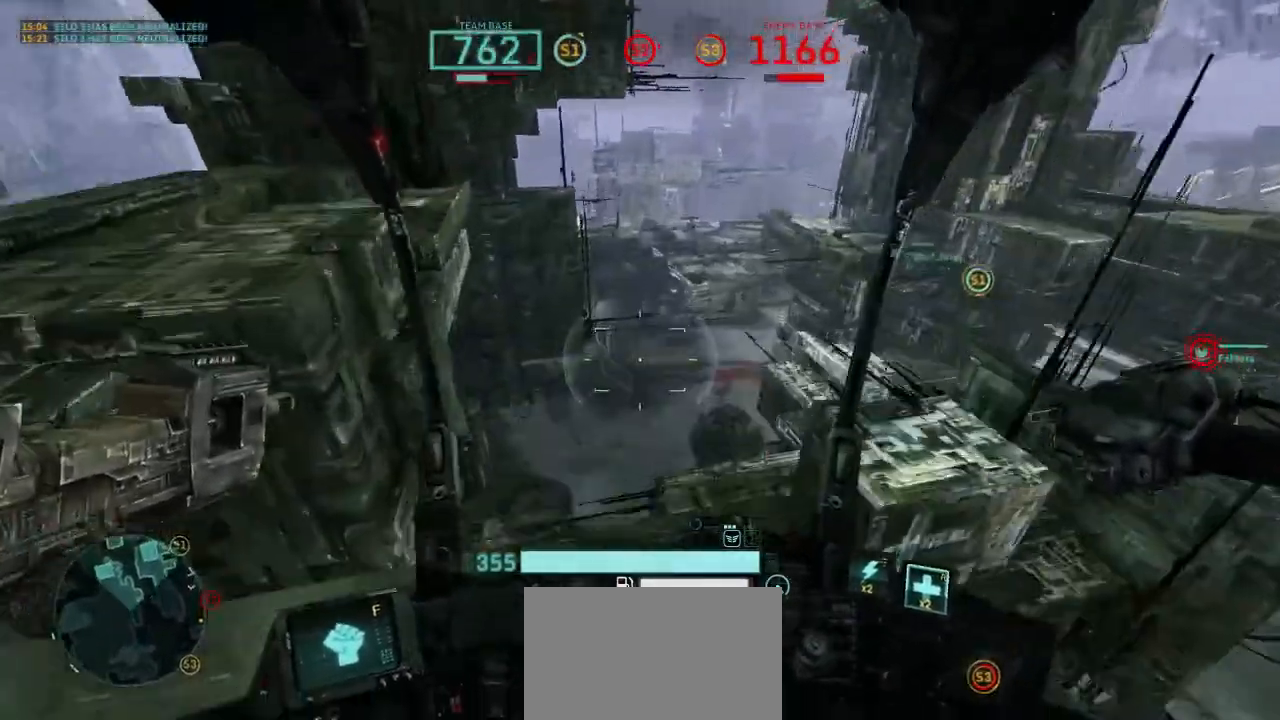
{"keys": ["w"], "mouse": [], "events": [[67, "shift", "up"]]}
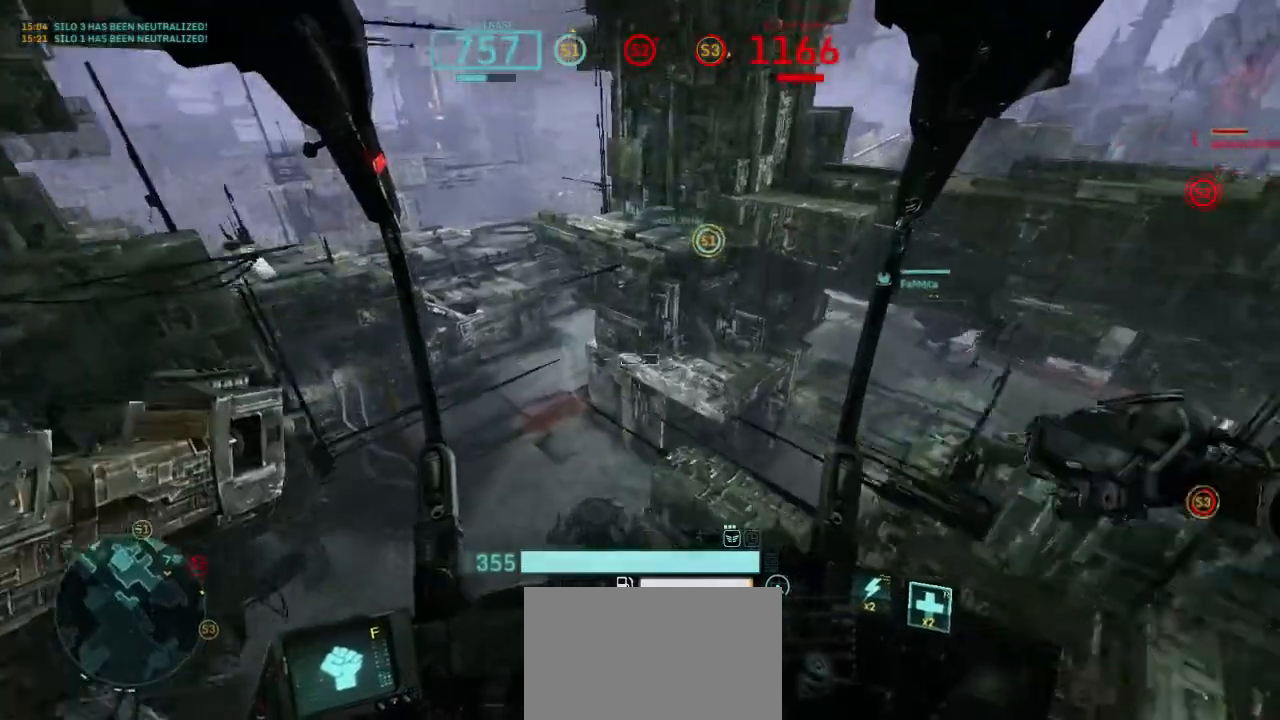
{"keys": ["a", "w"], "mouse": [], "events": [[67, "a", "down"]]}
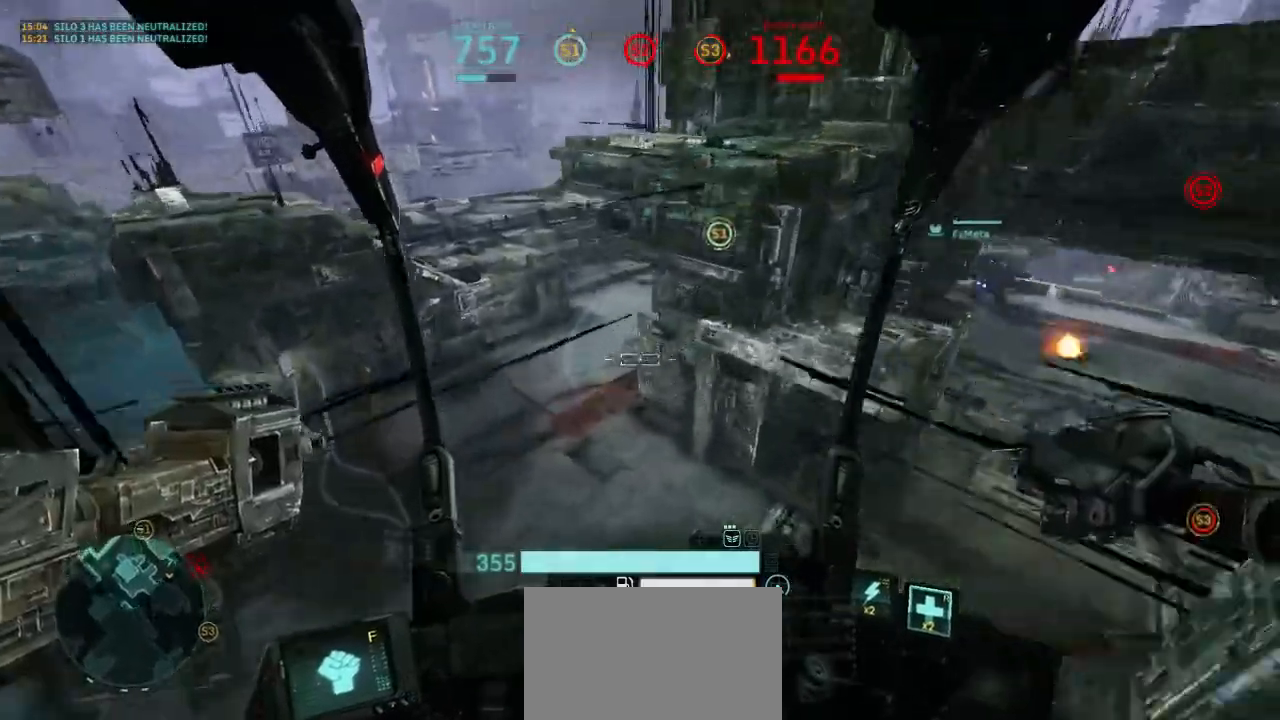
{"keys": ["a", "w"], "mouse": [], "events": [[233, "space", "down"], [333, "space", "up"]]}
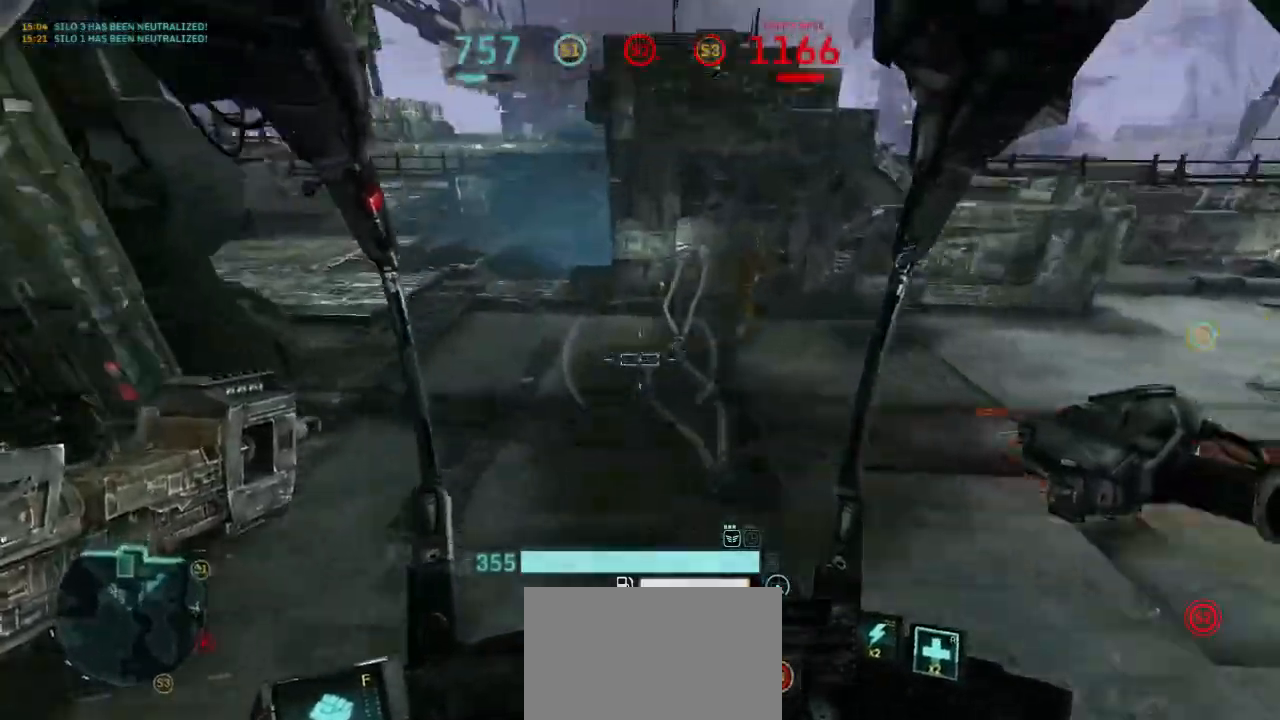
{"keys": ["w"], "mouse": [], "events": [[267, "a", "up"]]}
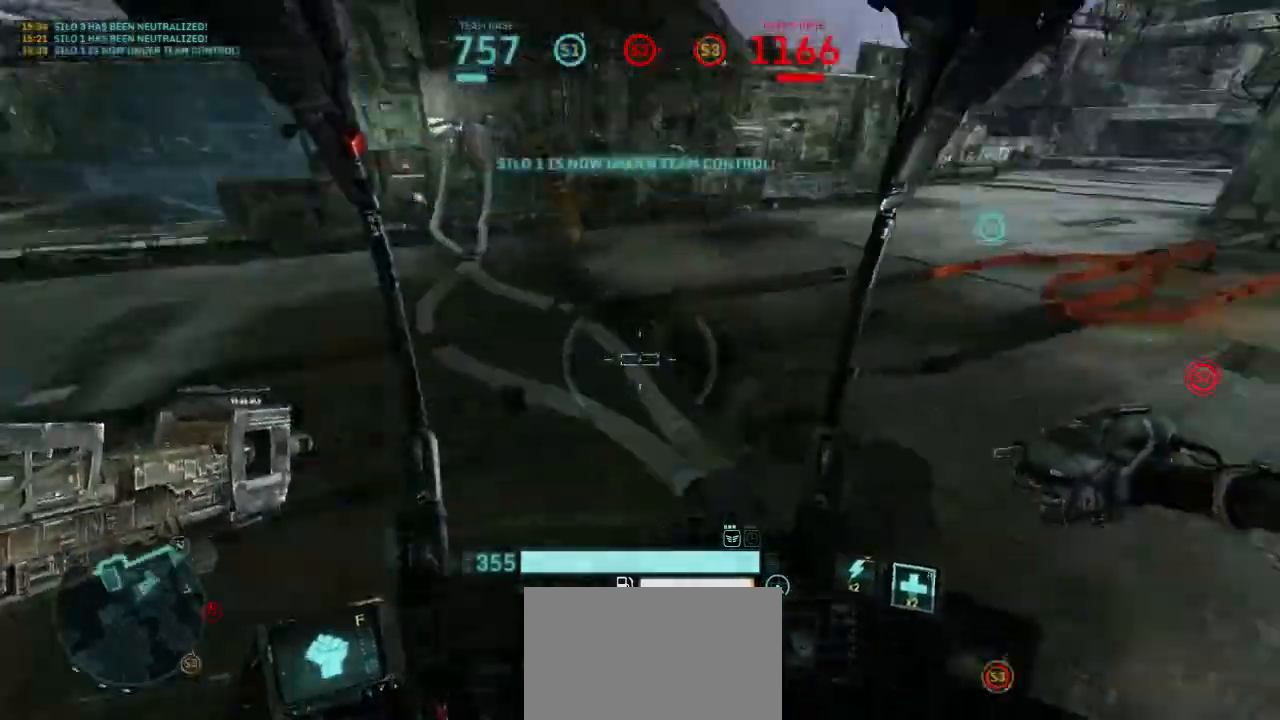
{"keys": ["w"], "mouse": [], "events": []}
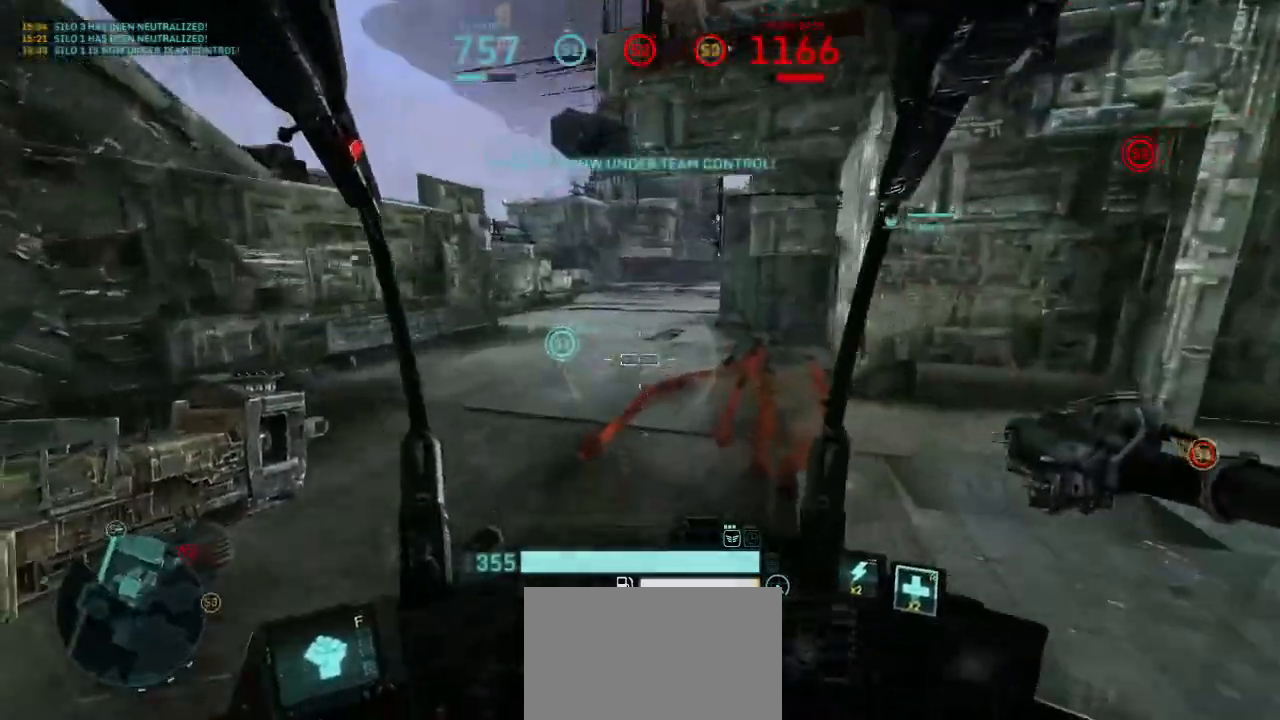
{"keys": ["shift", "w"], "mouse": [], "events": [[267, "shift", "down"]]}
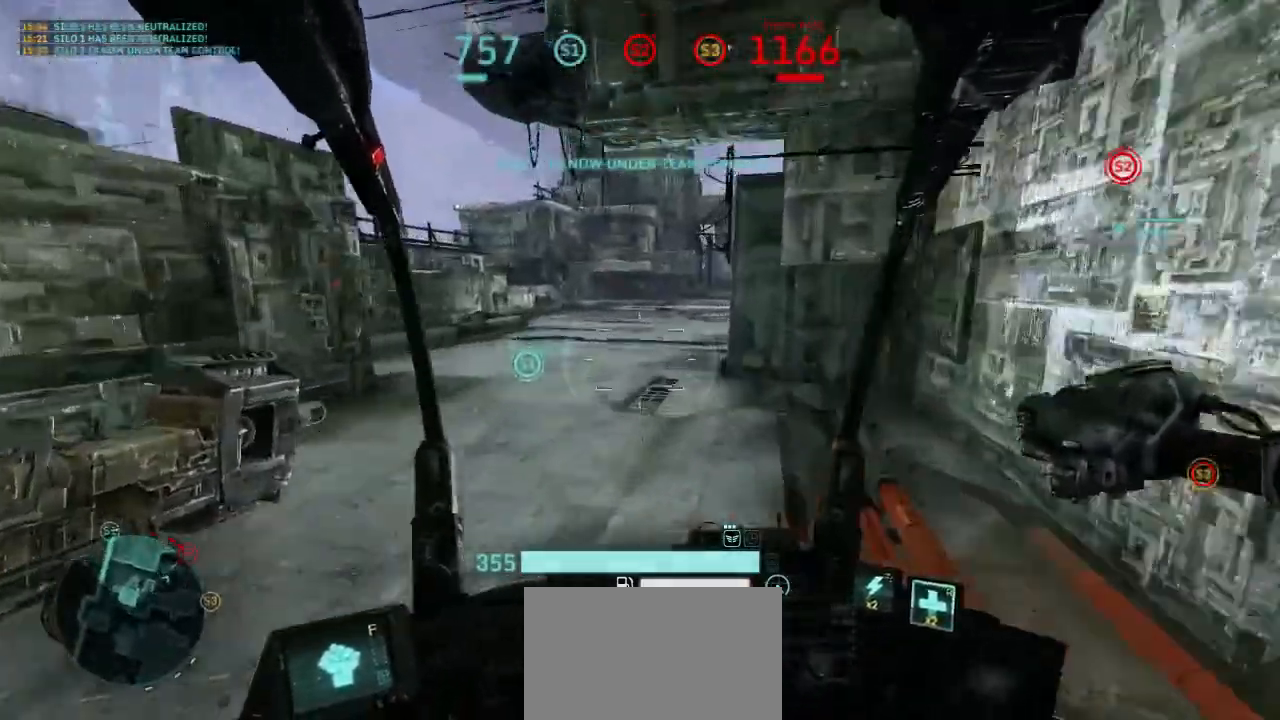
{"keys": ["shift", "w"], "mouse": [], "events": []}
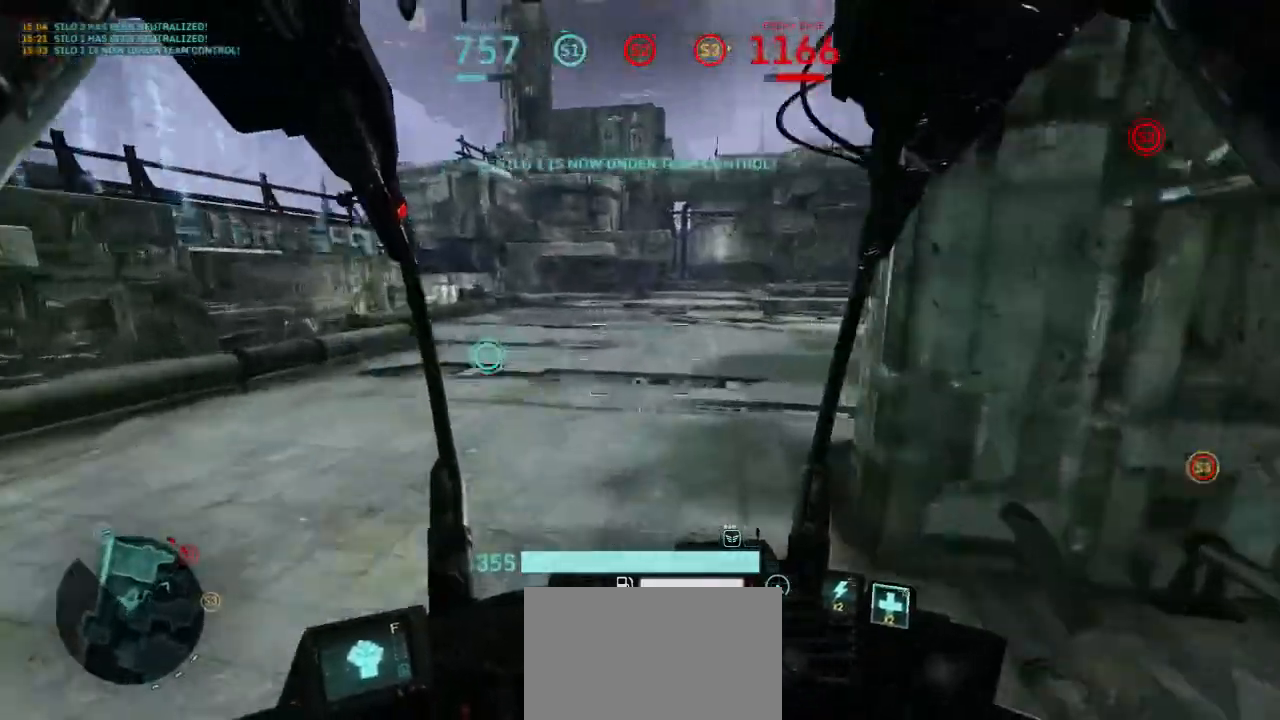
{"keys": ["a", "w"], "mouse": [], "events": [[233, "shift", "up"], [467, "a", "down"]]}
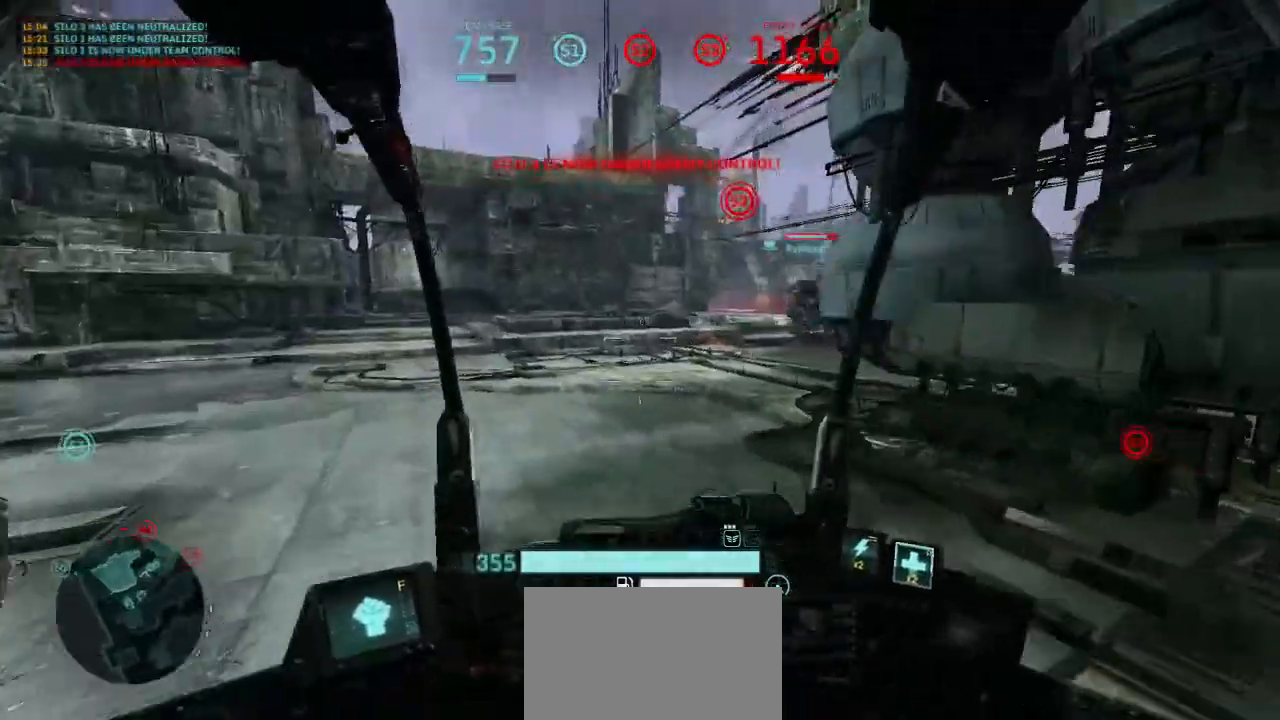
{"keys": ["a", "w"], "mouse": [], "events": []}
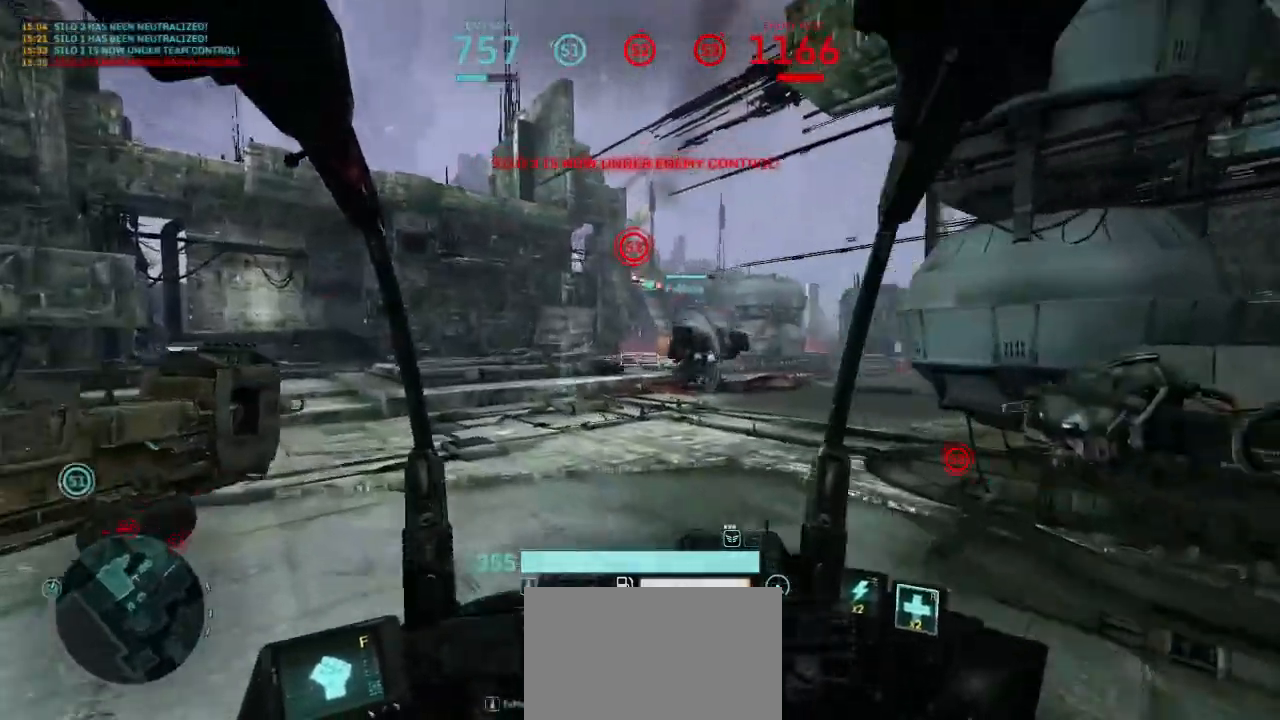
{"keys": ["a", "shift"], "mouse": [], "events": [[100, "w", "up"], [433, "shift", "down"]]}
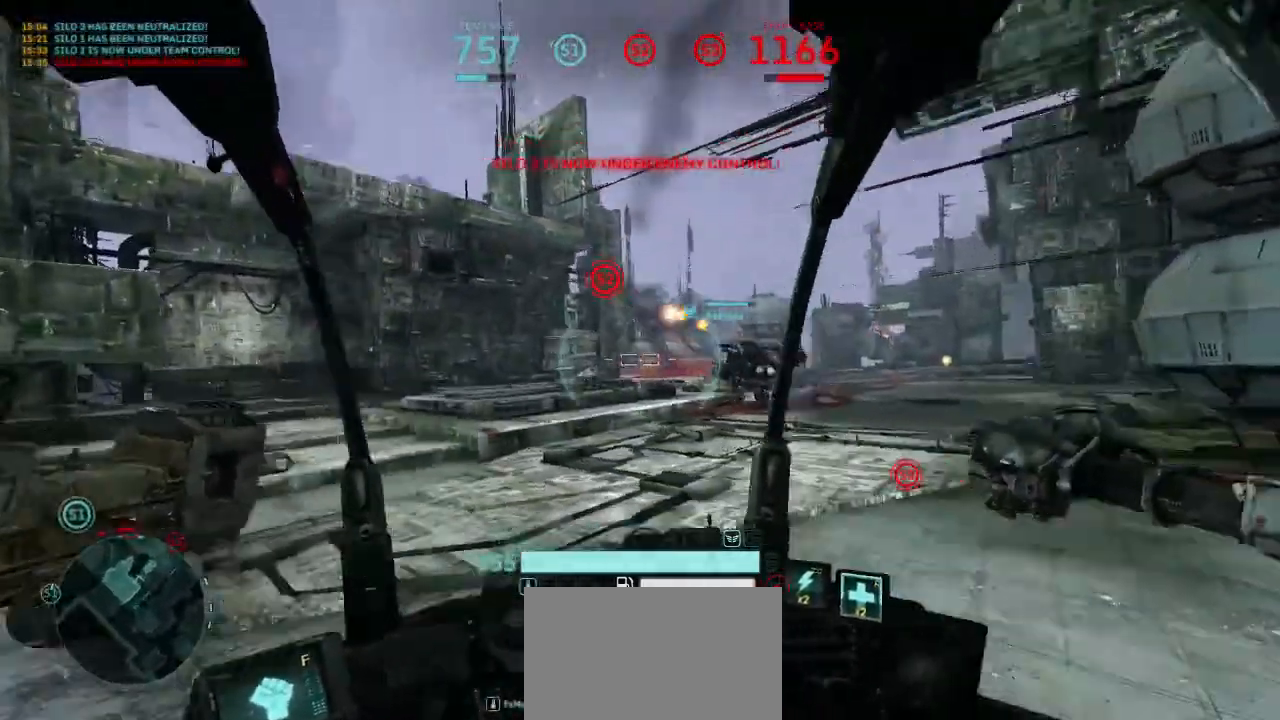
{"keys": ["a"], "mouse": [], "events": [[67, "shift", "up"]]}
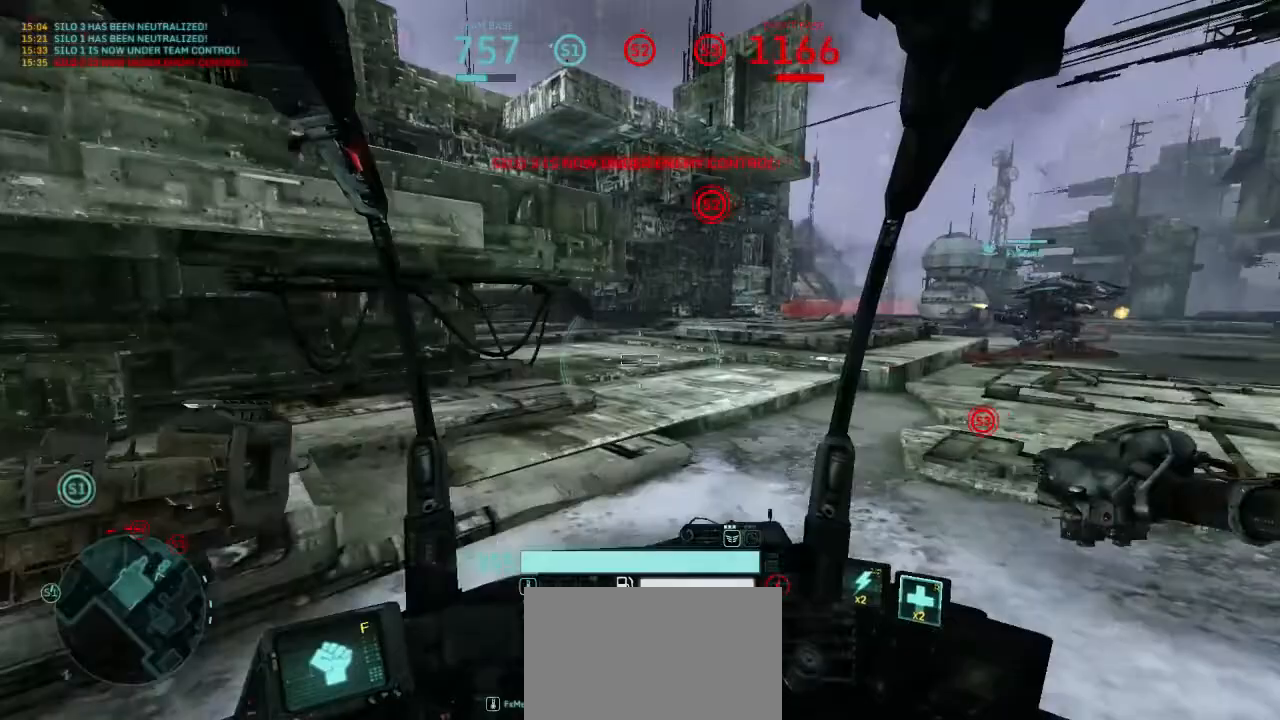
{"keys": ["d", "w"], "mouse": [], "events": [[100, "w", "down"], [200, "a", "up"], [300, "d", "down"]]}
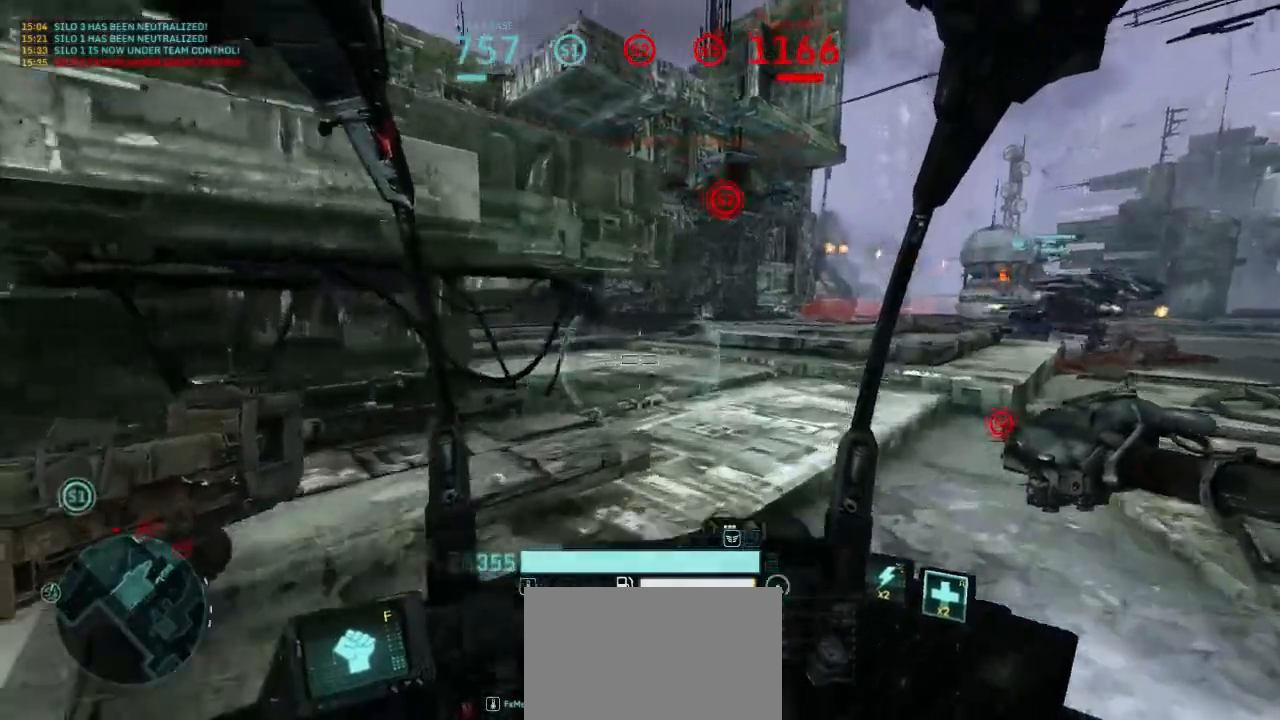
{"keys": ["w"], "mouse": [], "events": [[200, "d", "up"]]}
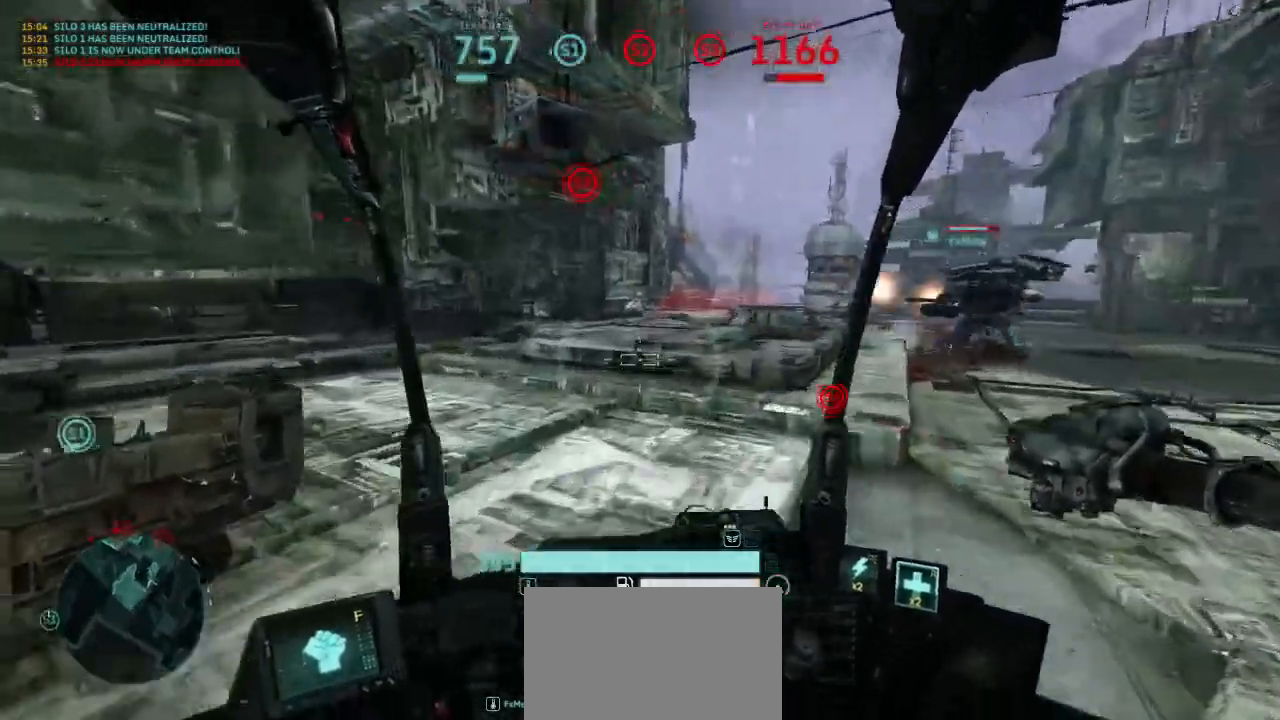
{"keys": ["a", "w"], "mouse": [], "events": [[500, "a", "down"]]}
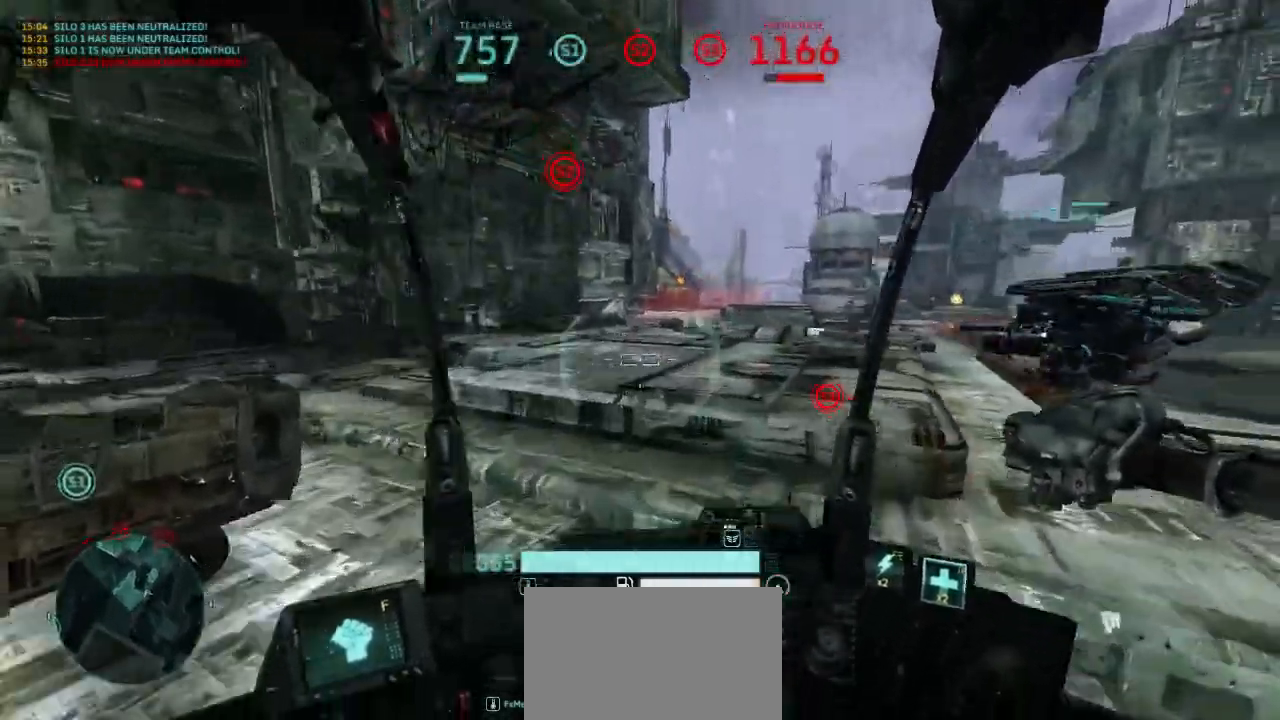
{"keys": ["a"], "mouse": [], "events": [[300, "w", "up"]]}
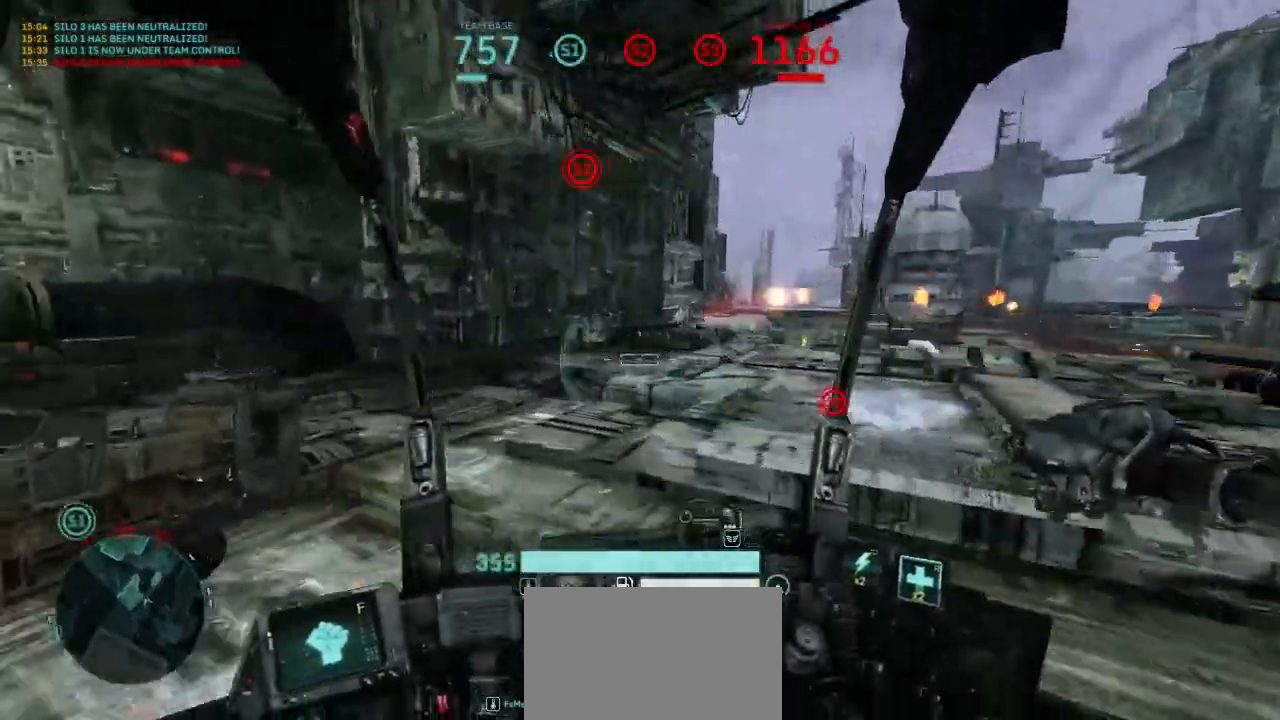
{"keys": ["w"], "mouse": [], "events": [[133, "w", "down"], [367, "a", "up"]]}
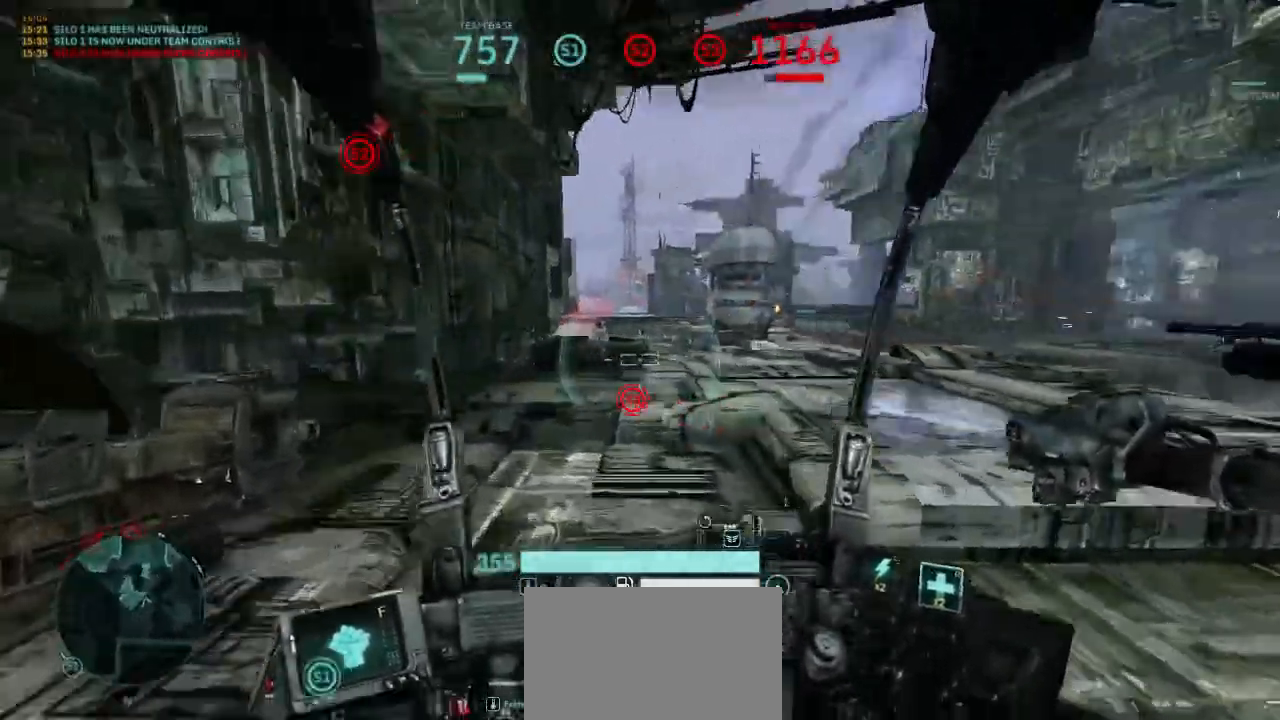
{"keys": ["a", "w"], "mouse": [], "events": [[433, "a", "down"]]}
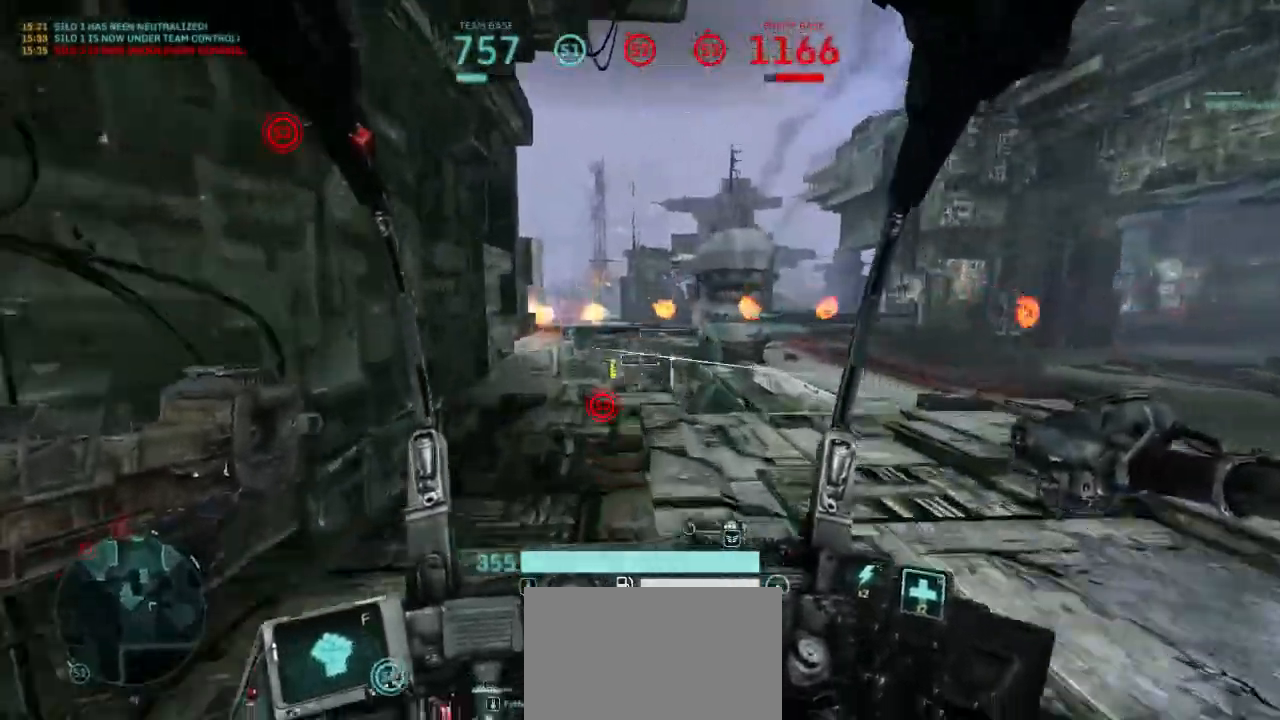
{"keys": [], "mouse": [], "events": [[233, "a", "up"], [267, "w", "up"]]}
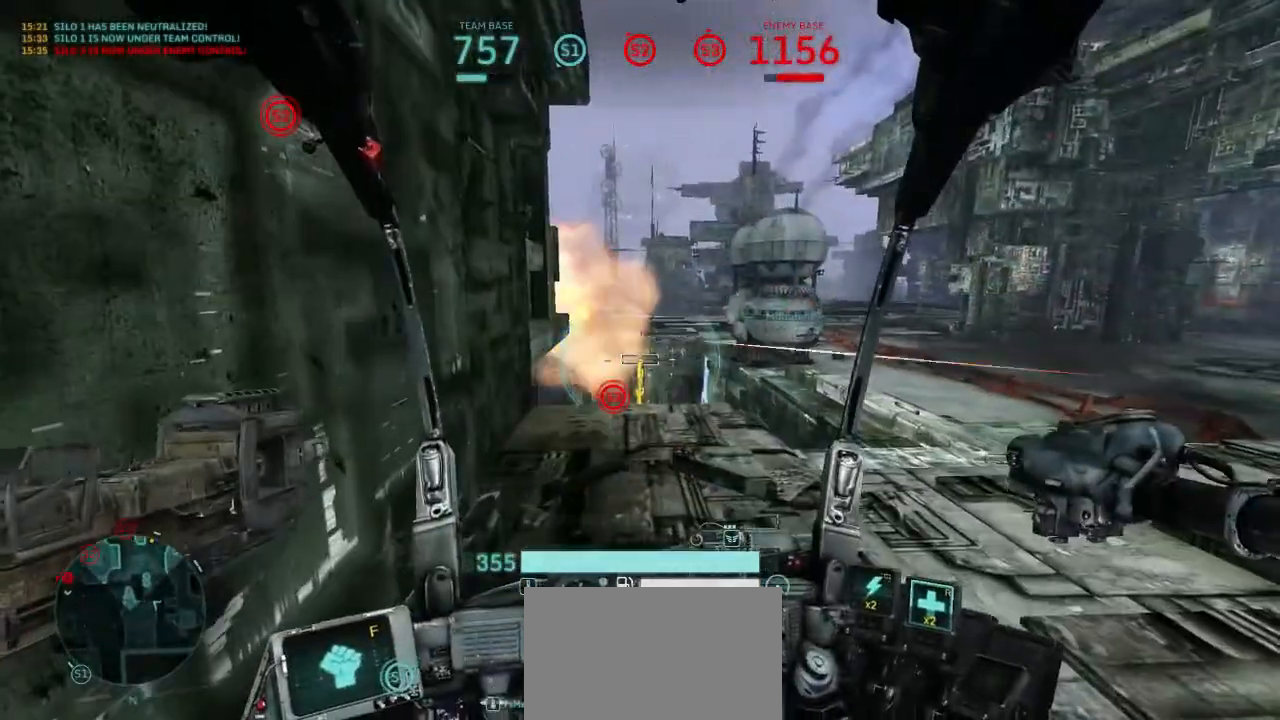
{"keys": ["s"], "mouse": [], "events": [[100, "s", "down"]]}
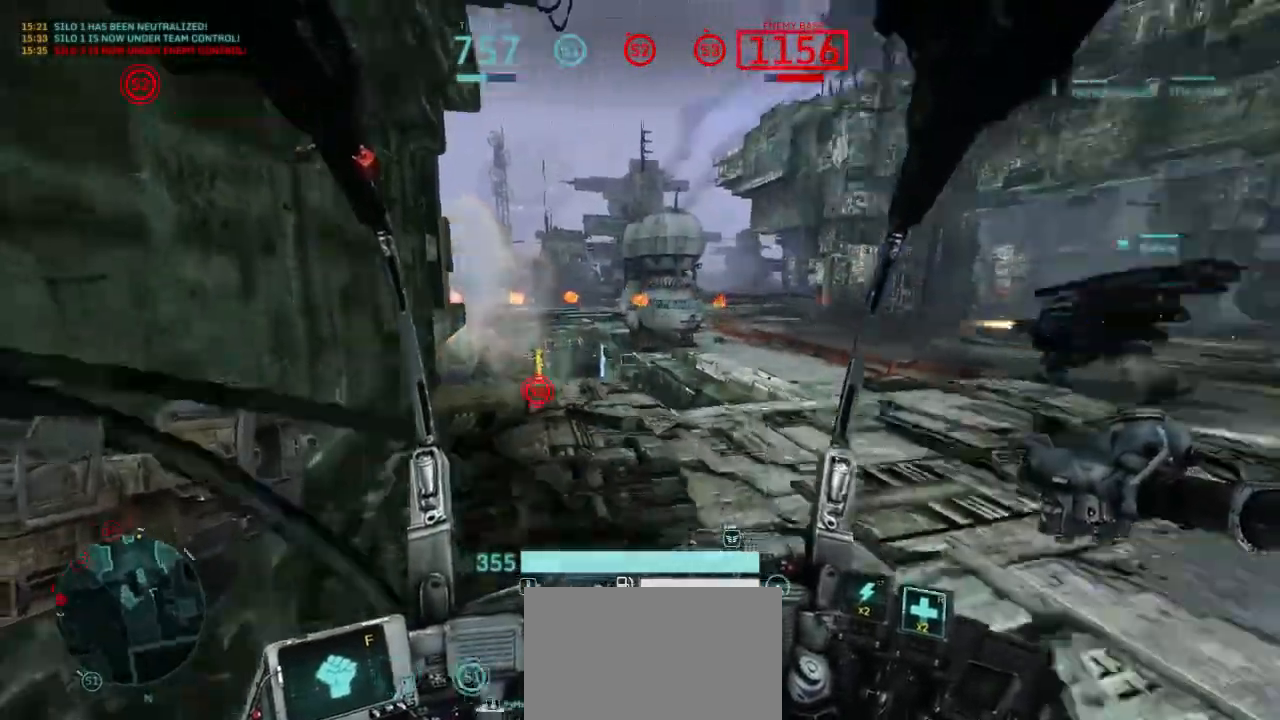
{"keys": ["d", "s"], "mouse": [], "events": [[67, "d", "down"]]}
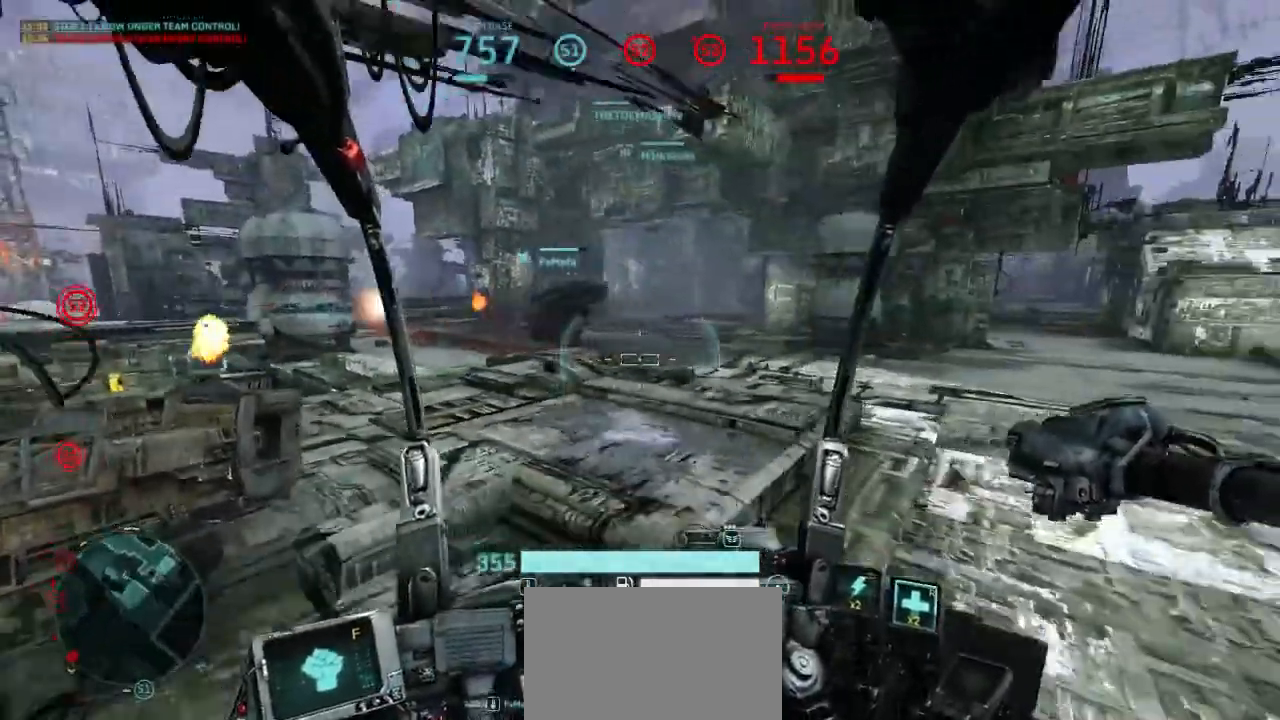
{"keys": ["w"], "mouse": [], "events": [[167, "s", "up"], [333, "w", "down"], [400, "d", "up"]]}
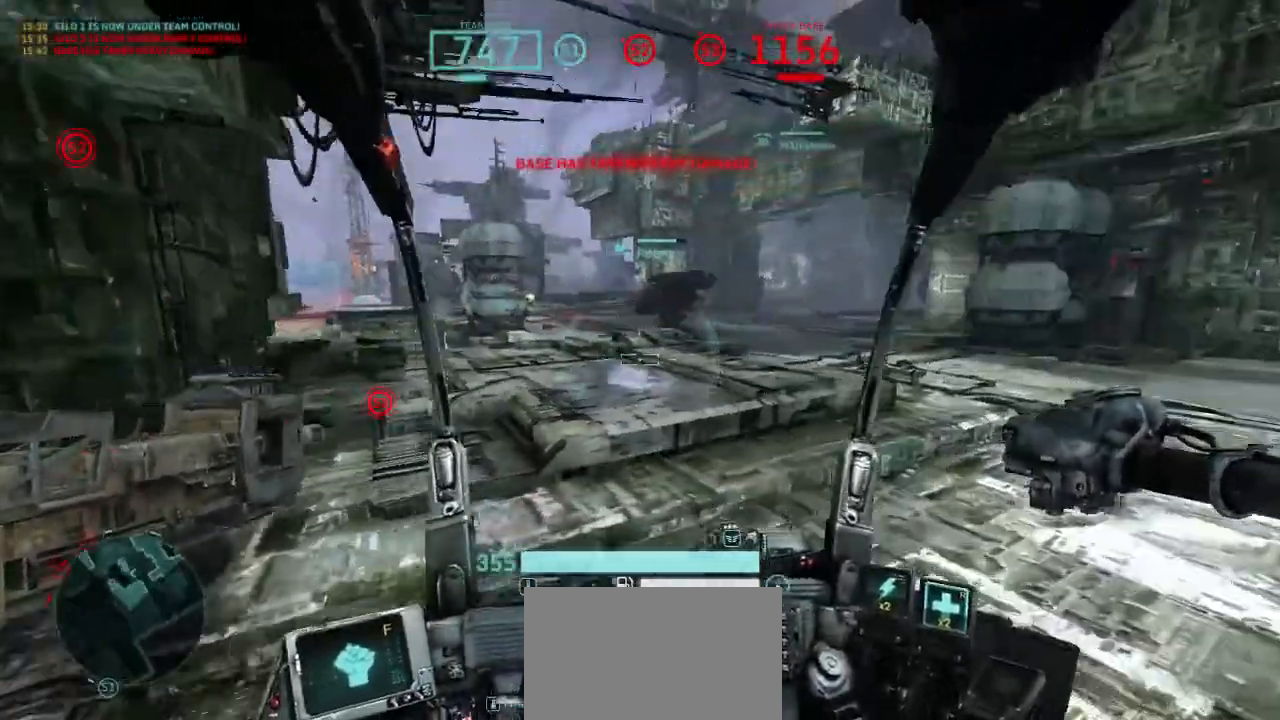
{"keys": ["w"], "mouse": [], "events": [[67, "a", "down"], [300, "a", "up"]]}
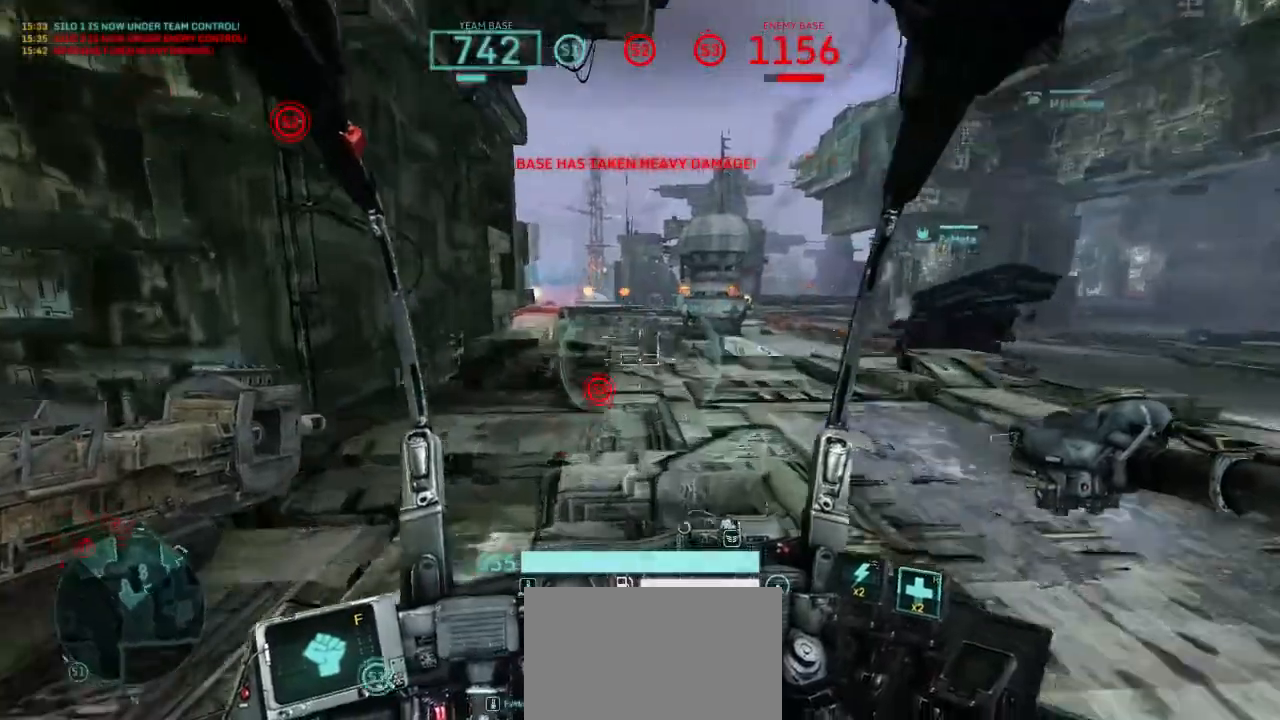
{"keys": ["a", "w"], "mouse": [], "events": [[467, "a", "down"]]}
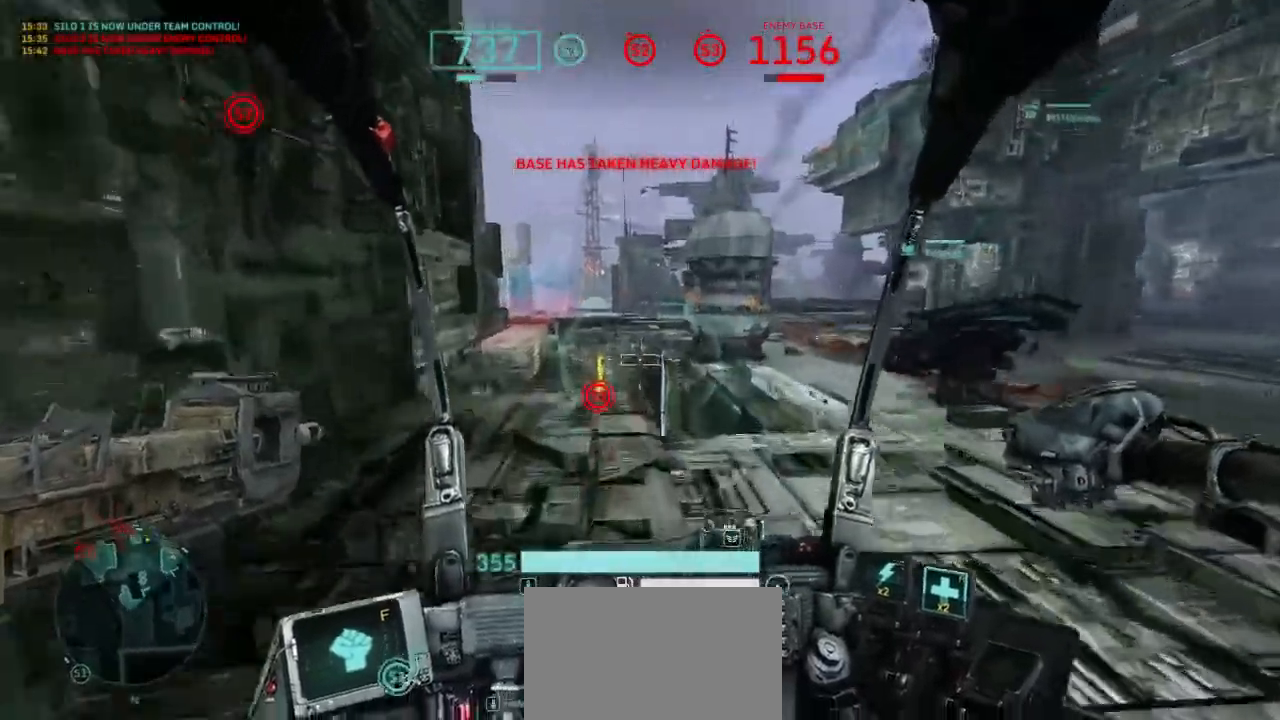
{"keys": ["d", "w"], "mouse": [], "events": [[67, "w", "up"], [233, "w", "down"], [300, "a", "up"], [400, "d", "down"]]}
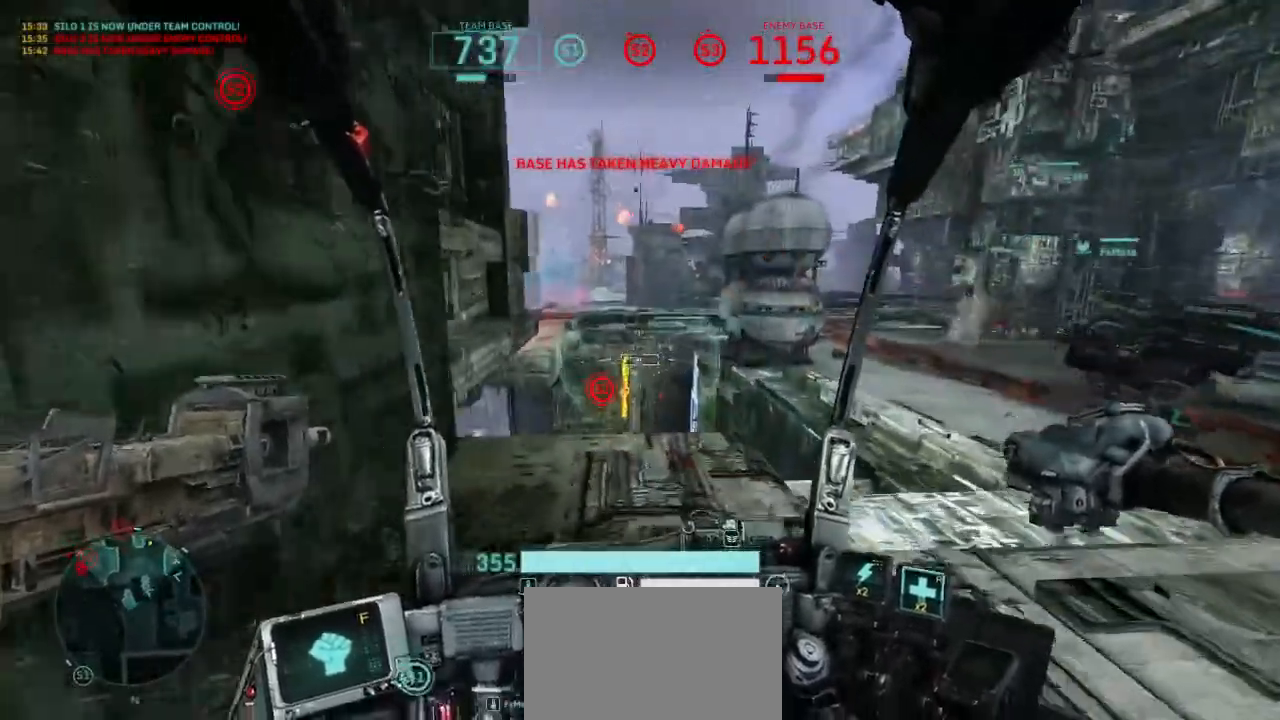
{"keys": ["d", "s"], "mouse": [], "events": [[100, "w", "up"], [133, "d", "up"], [200, "a", "down"], [267, "s", "down"], [400, "a", "up"], [500, "d", "down"]]}